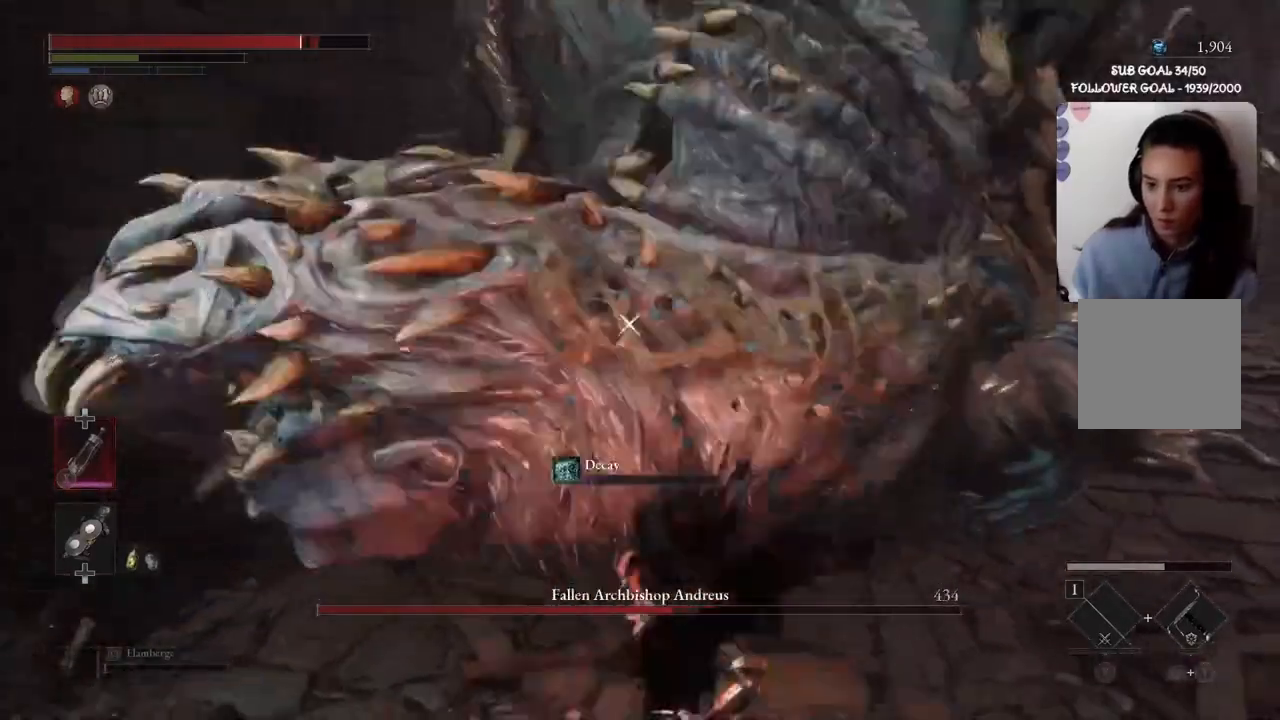
Gameplay with a controller (Xbox layout); each line is a JSON object with the inputs held at the frame after it. "events" lists button and stick changes between this image and that frame as [ms after this image, input, new state], when the widget could be followed in between.
{"buttons": ["B"], "left_stick": "down-right", "right_stick": "center", "events": [[100, "left_stick", "down-right"], [501, "B", "down"]]}
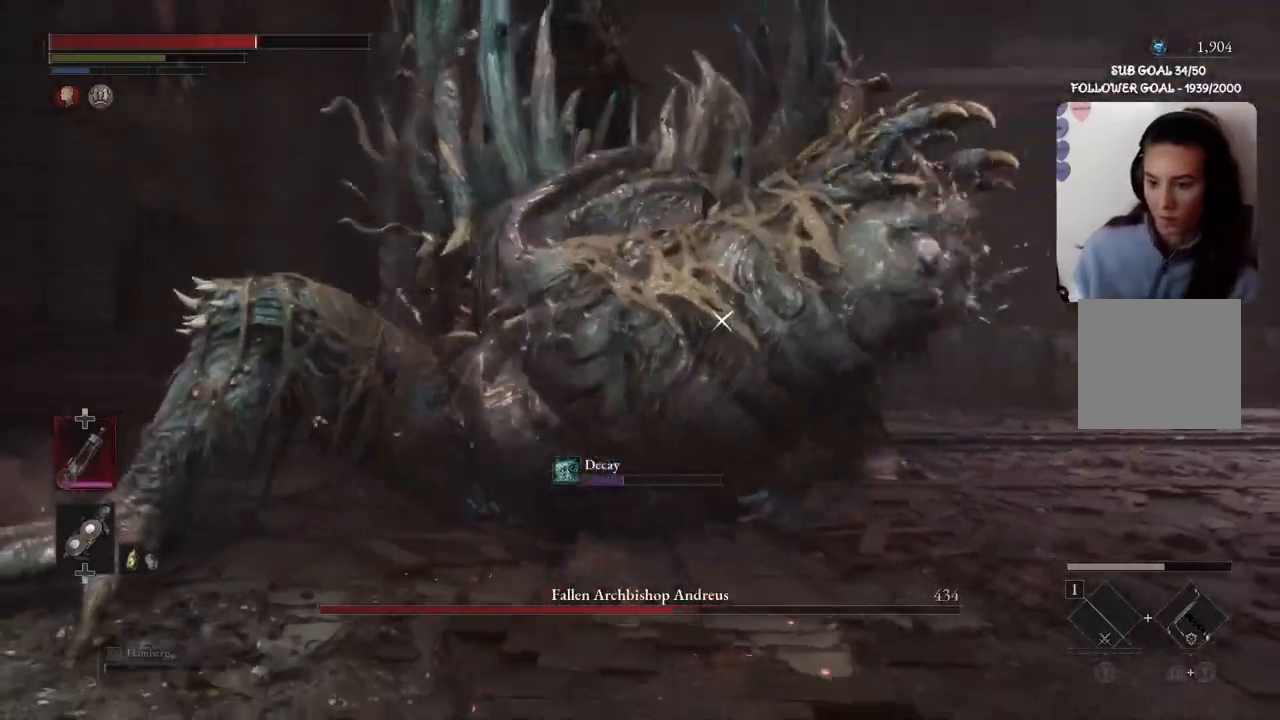
{"buttons": [], "left_stick": "right", "right_stick": "center", "events": [[133, "B", "up"], [267, "left_stick", "right"]]}
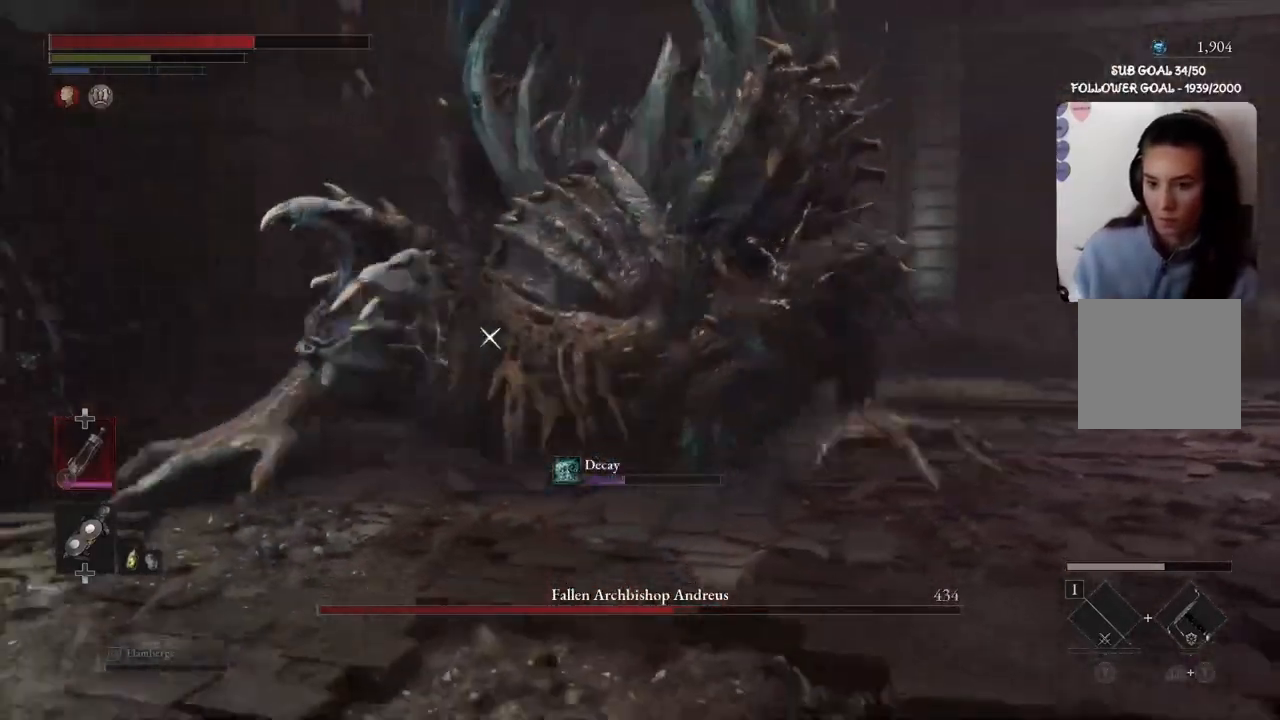
{"buttons": [], "left_stick": "right", "right_stick": "center", "events": [[67, "B", "down"], [167, "B", "up"]]}
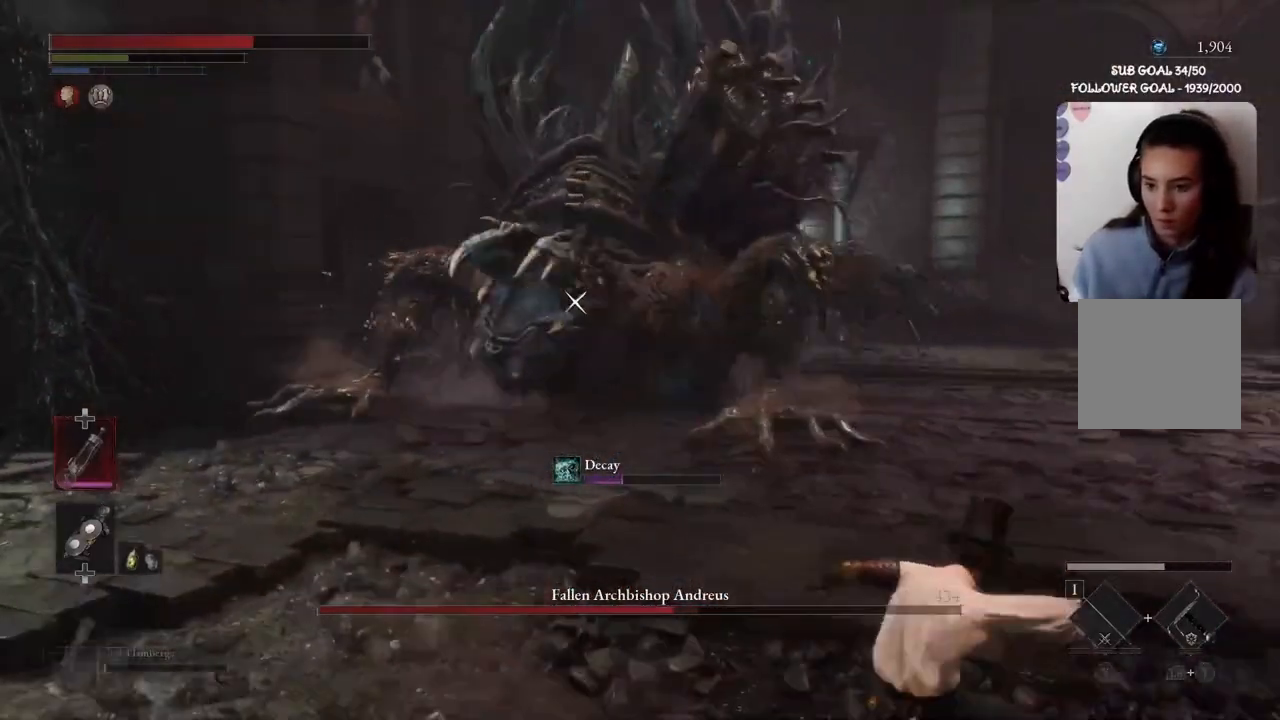
{"buttons": [], "left_stick": "right", "right_stick": "center", "events": []}
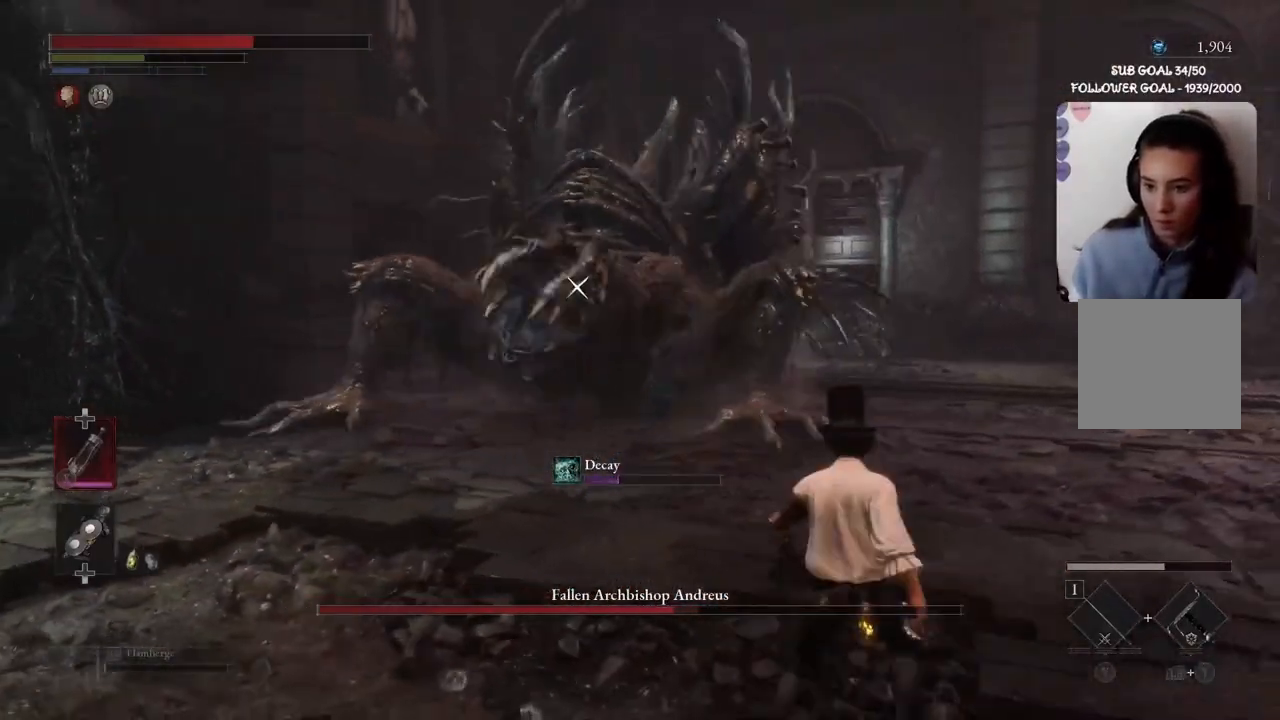
{"buttons": [], "left_stick": "down-right", "right_stick": "center", "events": [[67, "left_stick", "center"], [334, "left_stick", "down-right"]]}
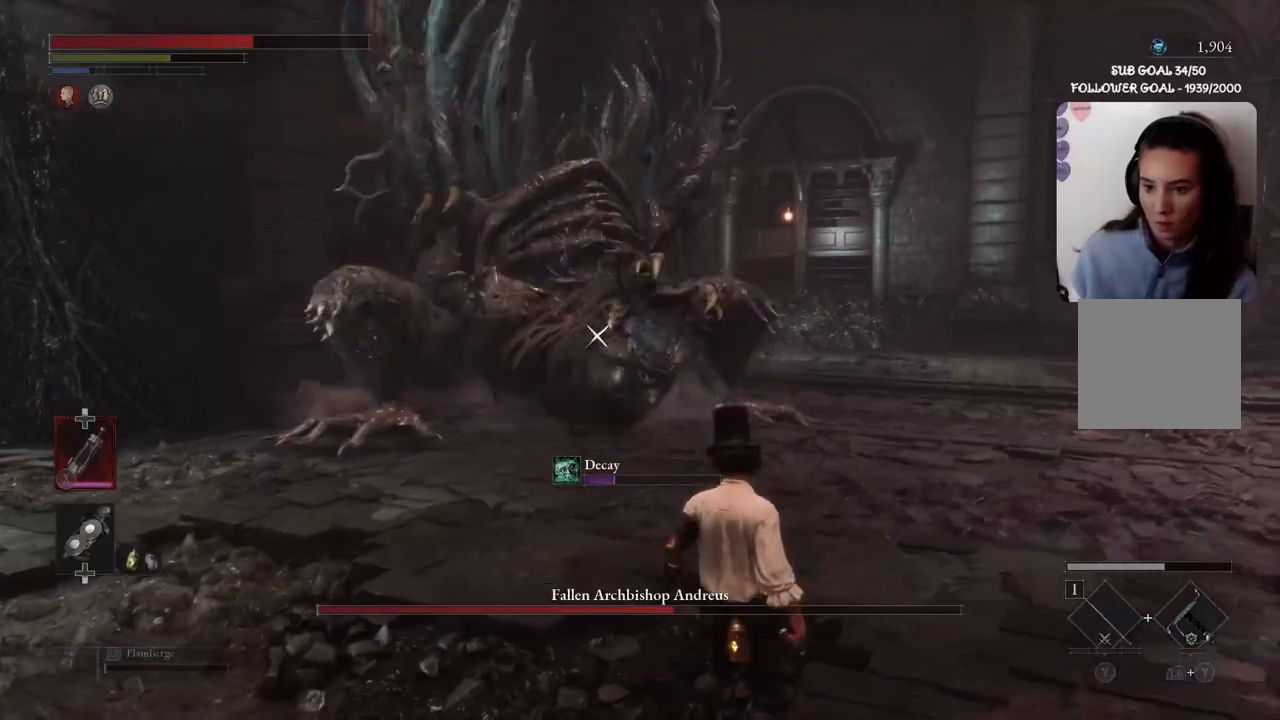
{"buttons": [], "left_stick": "down-right", "right_stick": "center", "events": [[234, "B", "down"], [401, "B", "up"]]}
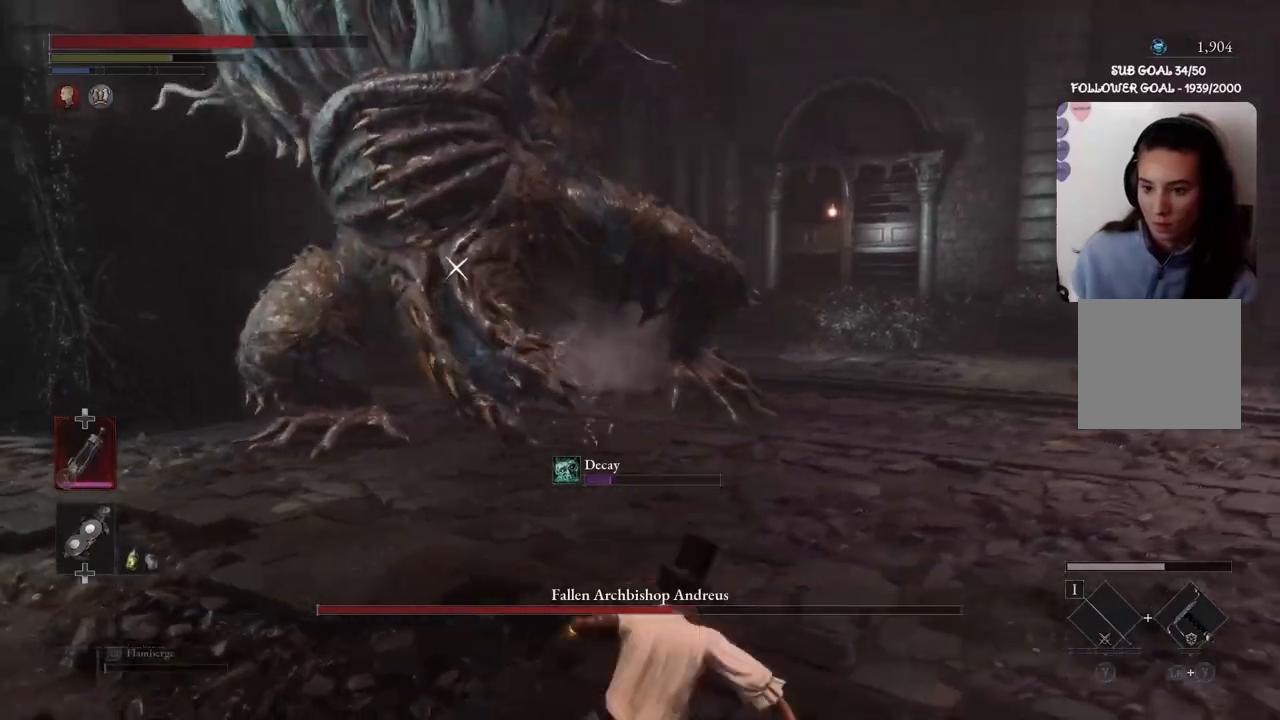
{"buttons": ["B"], "left_stick": "down-right", "right_stick": "center", "events": [[400, "B", "down"]]}
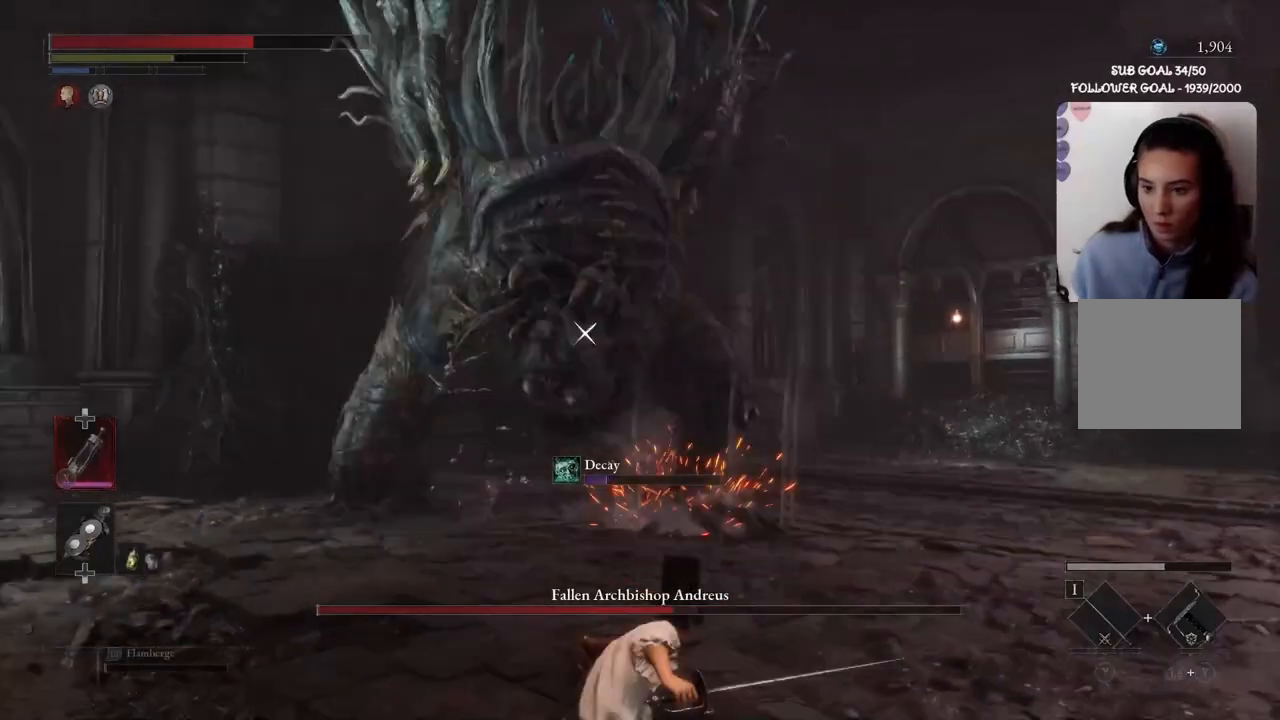
{"buttons": [], "left_stick": "down-right", "right_stick": "center", "events": [[67, "B", "up"]]}
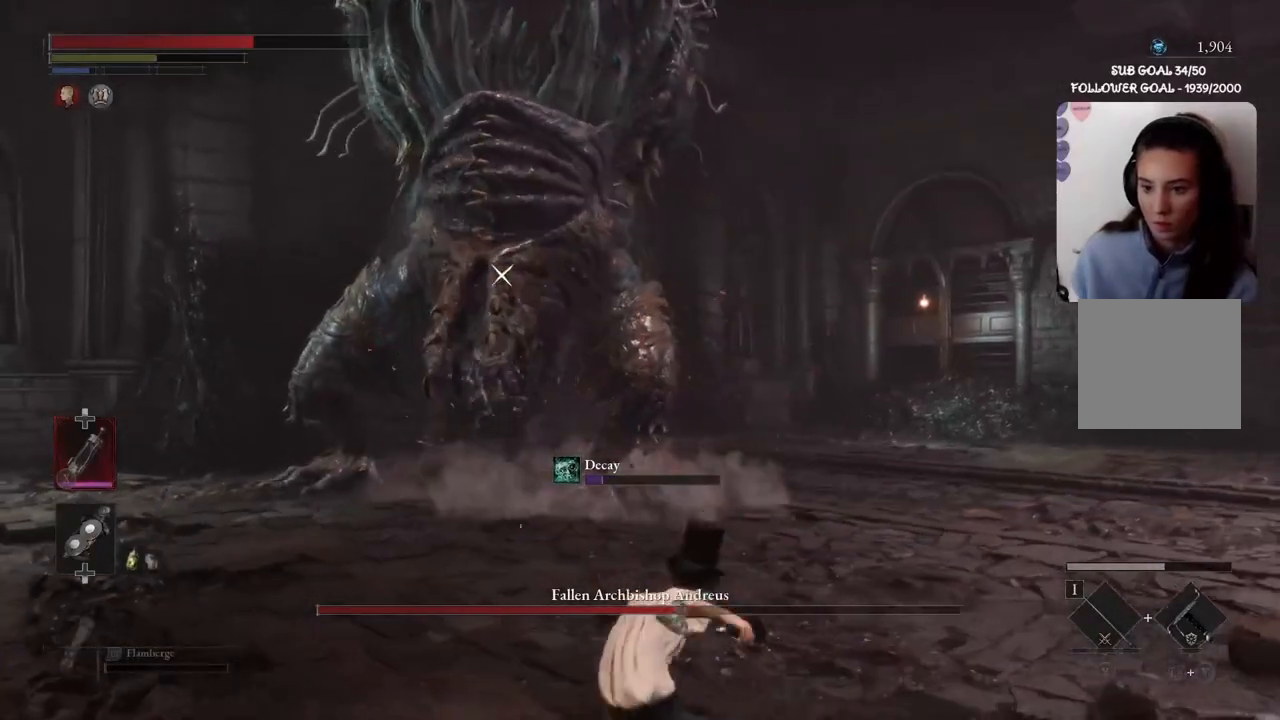
{"buttons": [], "left_stick": "down-right", "right_stick": "center", "events": [[100, "B", "down"], [267, "B", "up"]]}
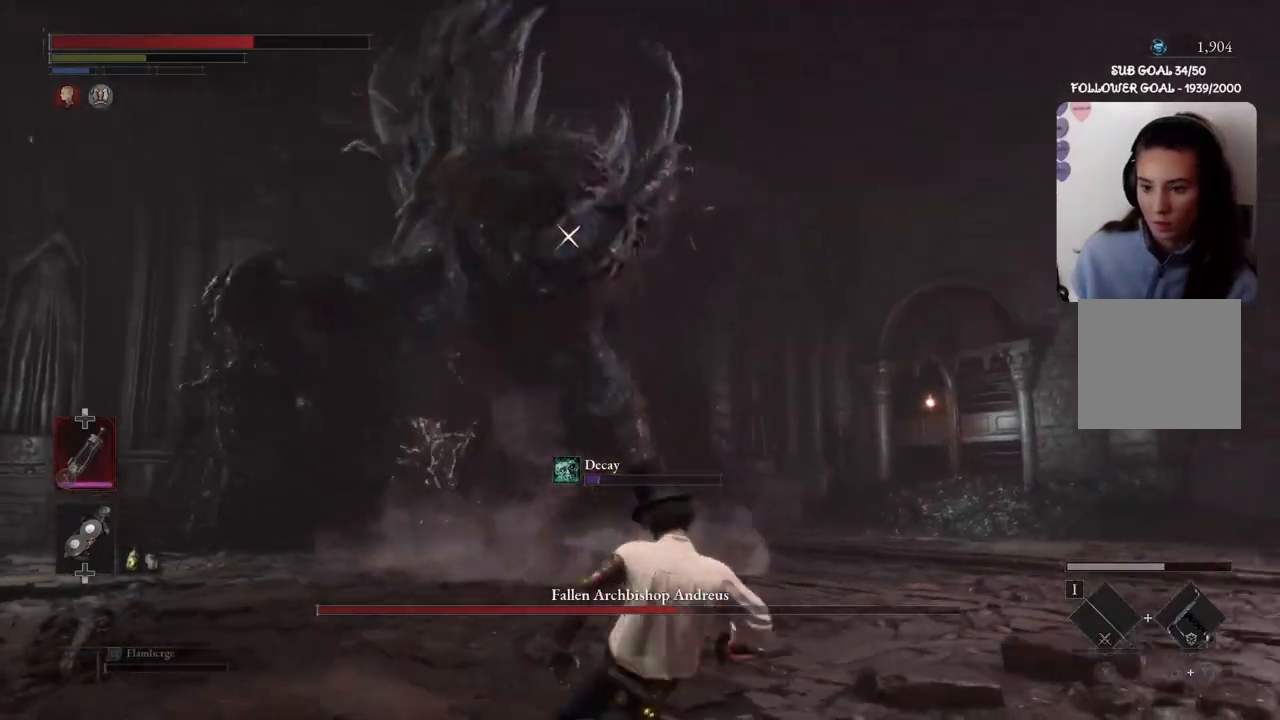
{"buttons": ["B"], "left_stick": "down-right", "right_stick": "center", "events": [[334, "B", "down"]]}
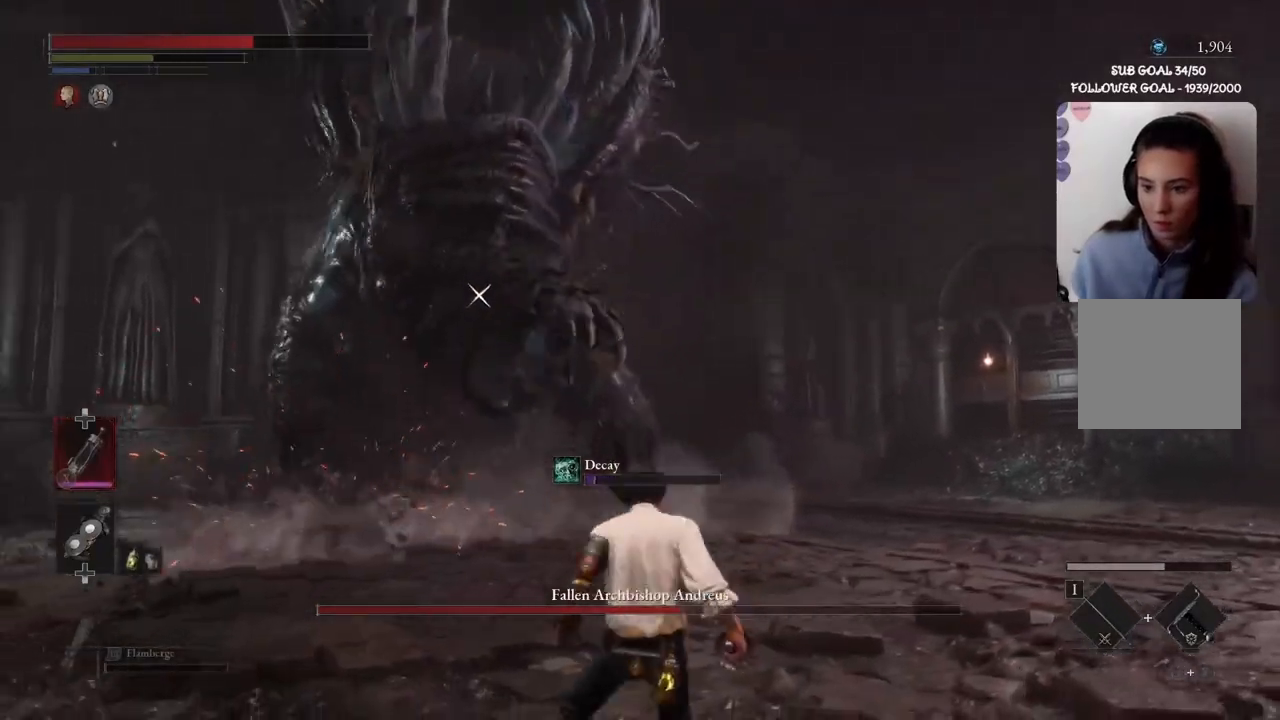
{"buttons": [], "left_stick": "down-right", "right_stick": "center", "events": [[33, "B", "up"]]}
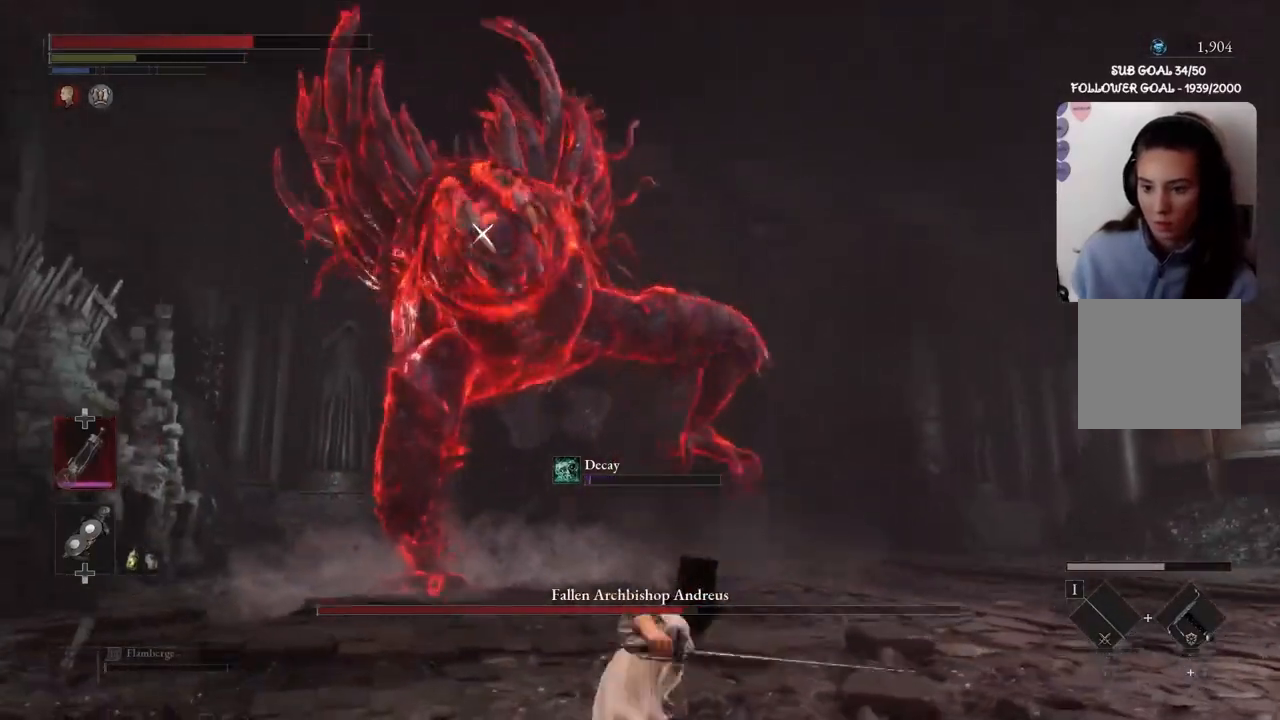
{"buttons": [], "left_stick": "down-right", "right_stick": "center", "events": []}
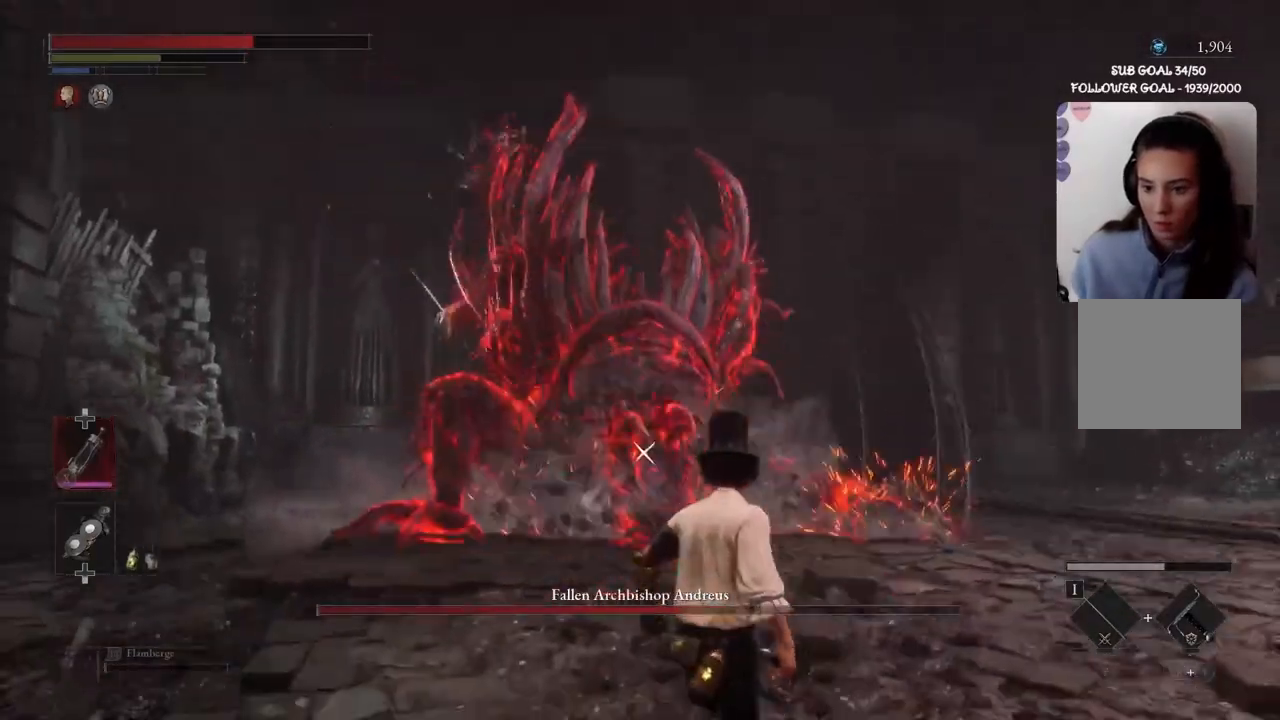
{"buttons": ["B"], "left_stick": "up", "right_stick": "center", "events": [[66, "left_stick", "up-right"], [167, "B", "down"], [167, "left_stick", "up"]]}
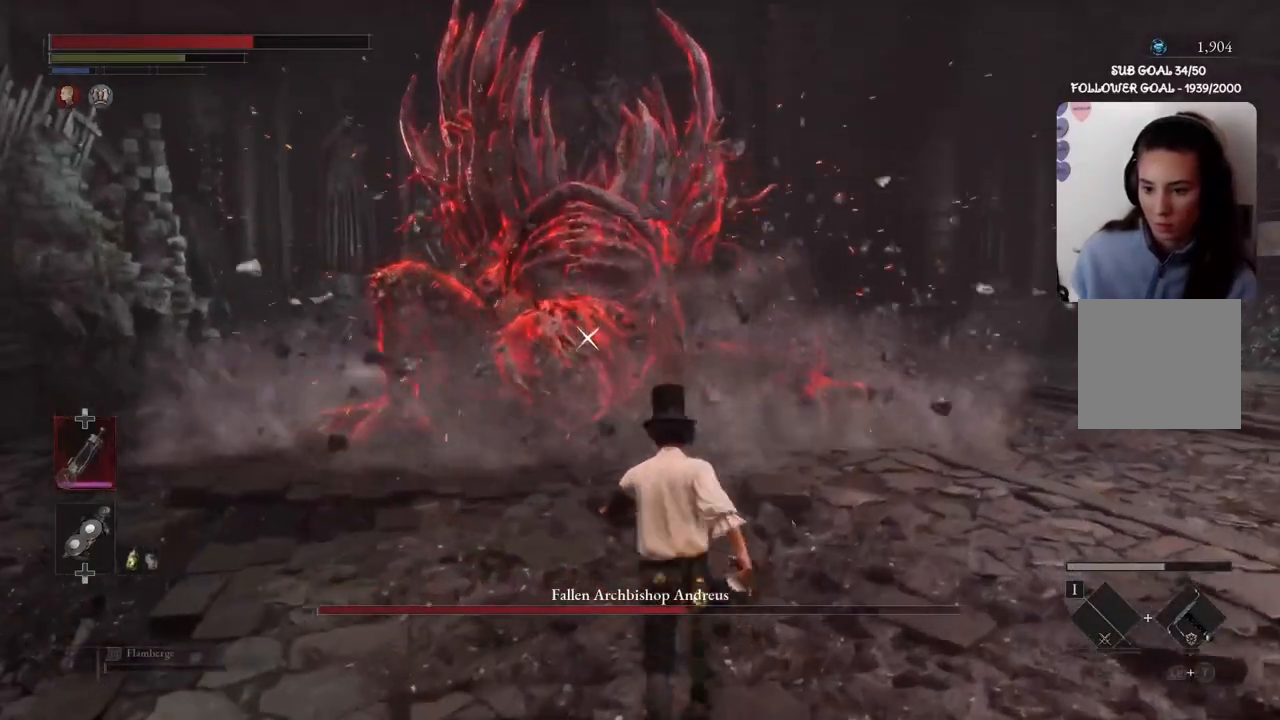
{"buttons": ["B"], "left_stick": "up", "right_stick": "center", "events": []}
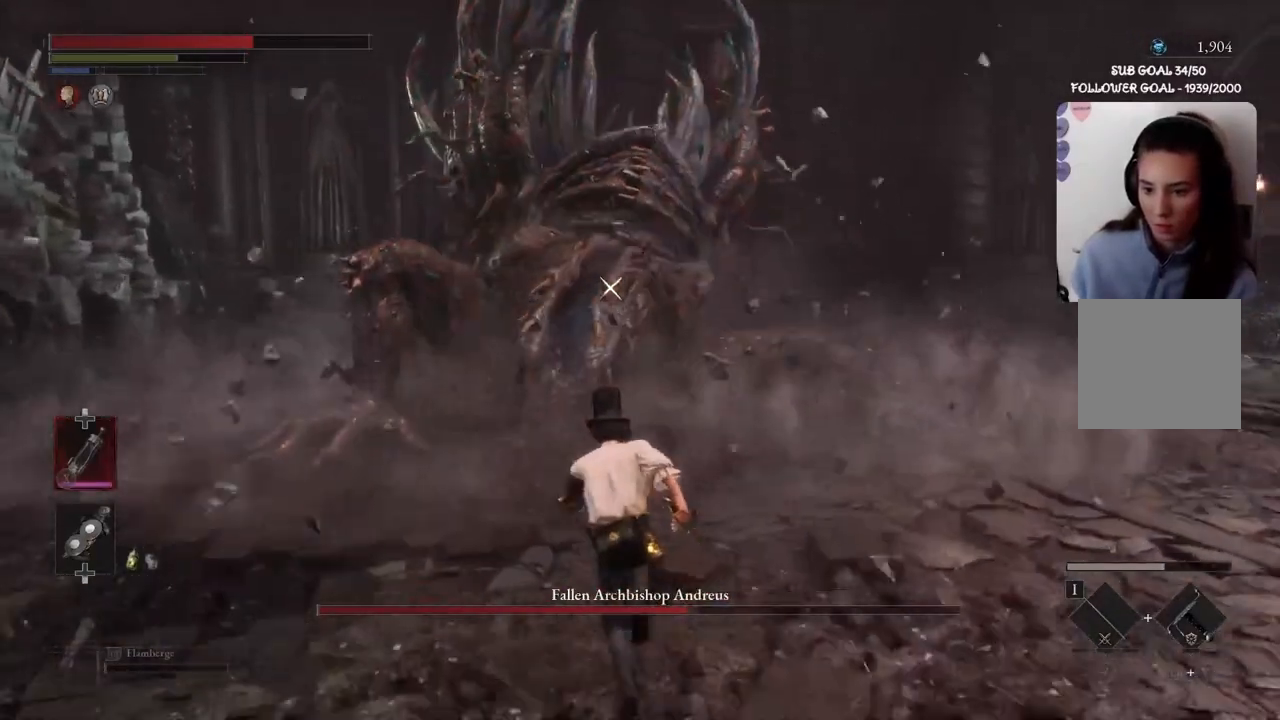
{"buttons": [], "left_stick": "up", "right_stick": "center", "events": [[500, "B", "up"]]}
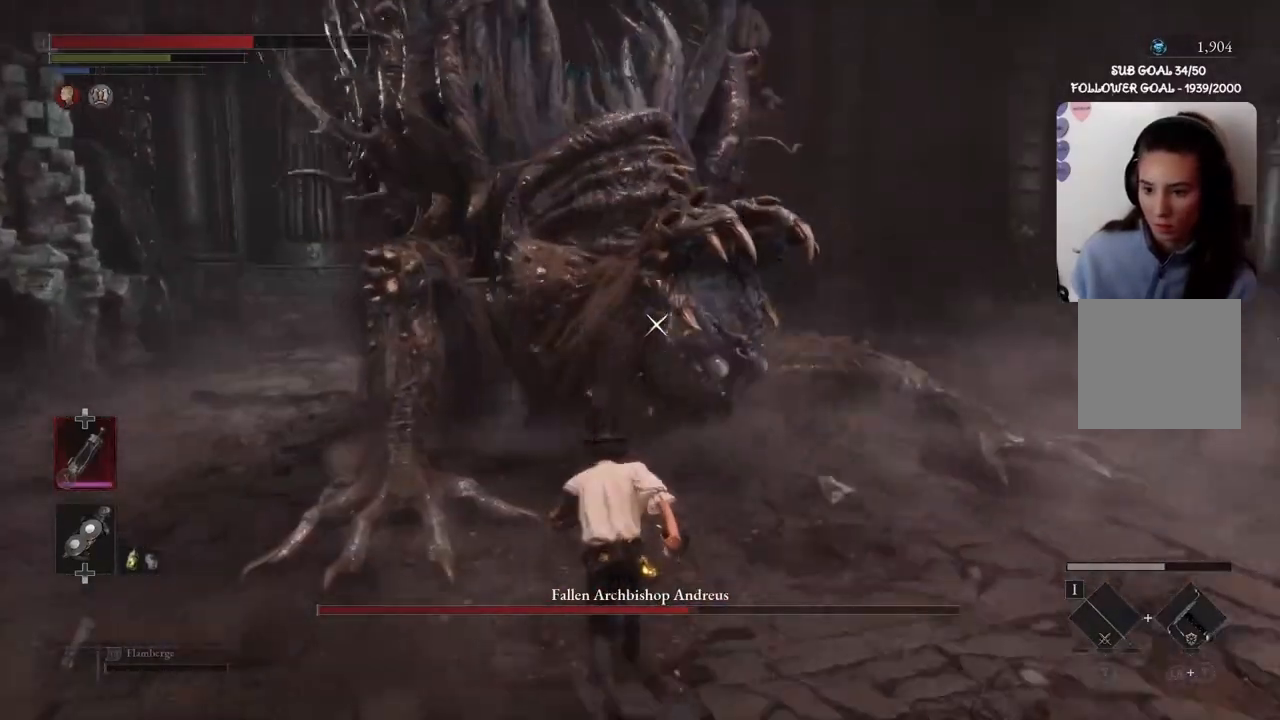
{"buttons": ["R2"], "left_stick": "up", "right_stick": "center", "events": [[100, "R2", "down"]]}
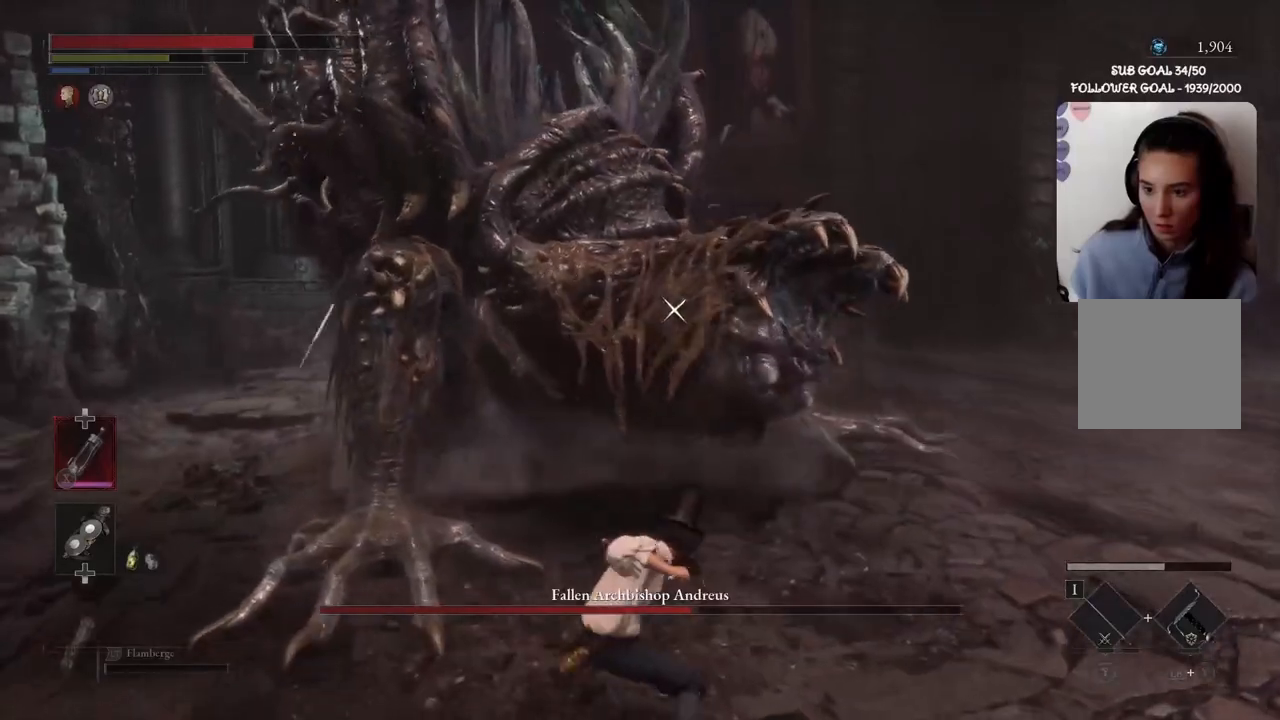
{"buttons": [], "left_stick": "up", "right_stick": "center", "events": [[267, "R2", "up"]]}
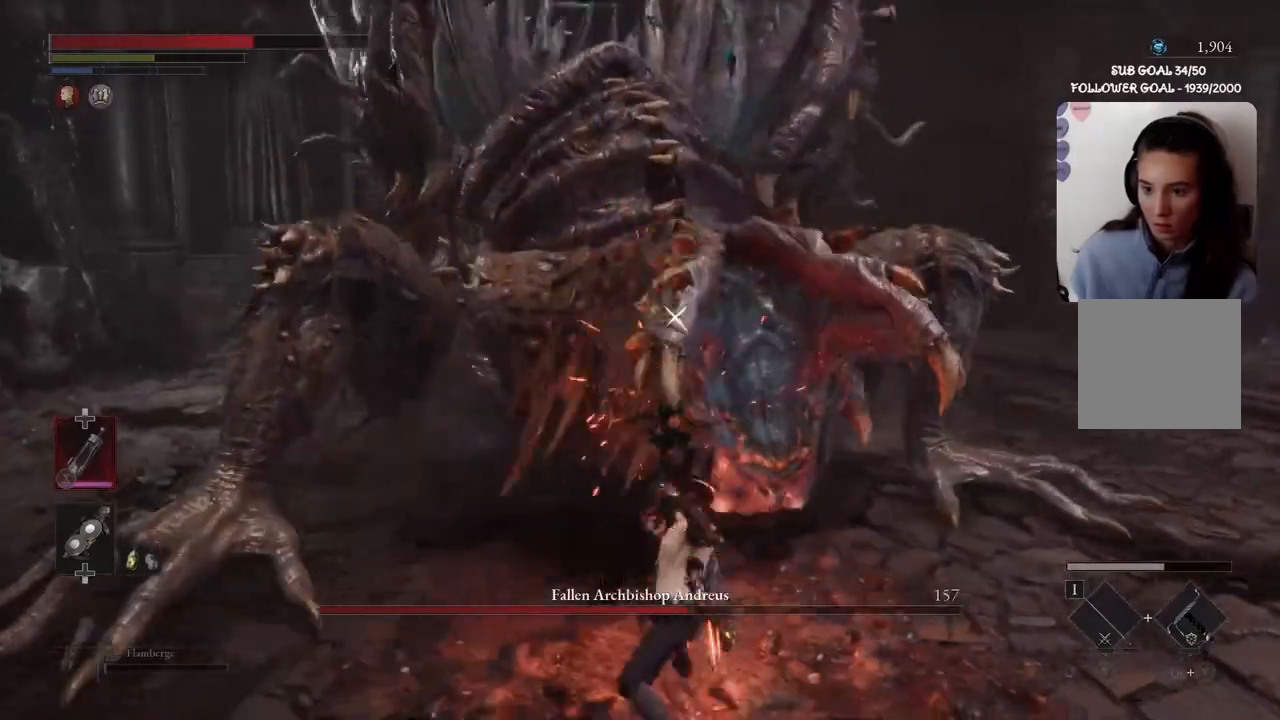
{"buttons": [], "left_stick": "down", "right_stick": "center", "events": [[100, "R2", "down"], [267, "R2", "up"], [267, "left_stick", "down"], [367, "R2", "down"], [467, "R2", "up"]]}
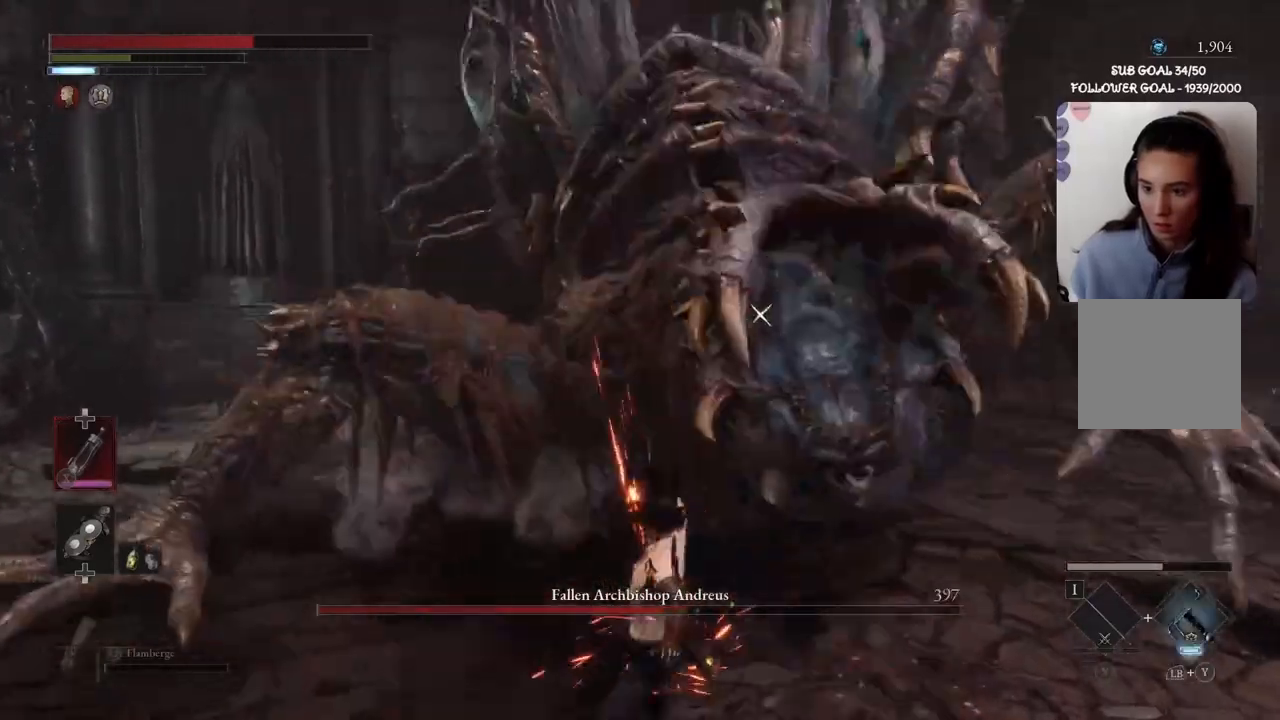
{"buttons": ["B"], "left_stick": "down", "right_stick": "center", "events": [[66, "R2", "down"], [200, "R2", "up"], [367, "B", "down"]]}